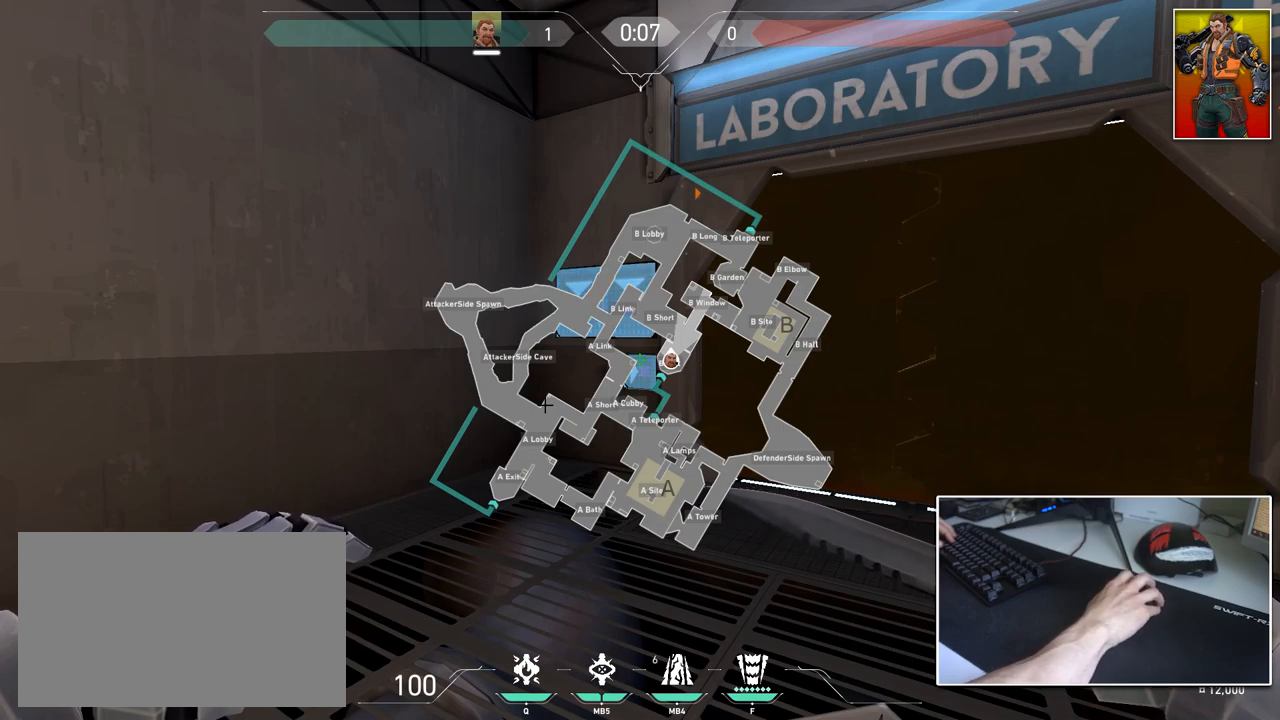
Gameplay with keyboard and mouse; each line is a JSON object with the keys and mouse buttons held at the frame after it. "events" lists presses ("down") and releases ("up") of "1", "2", "3", "4", "5", "a", "alt", "c", "caps_lock", "ctrl", "d", "e", "f", "g", "q", "r", "s", "shift", "space", "t", "tab", "v", "w", "x", "z", "mouse_left", "mouse_wheel" and "mouse_right" between this image and that frame as [ms after this image, input, new state], when the widget could be followed in between. "mouse_left", "mouse_wheel", "mouse_right" = the "left", "wheel", "right" buttons of the "mouse" list. No other keys are recorded. "wheel" means that the mouse wheel is clicked or scrolled. "mouse_move" is the direction in which the mouse moves at that frame (one of eight, or "still"), when it could be read.
{"keys": ["caps_lock", "d"], "mouse": [], "mouse_move": "left", "events": [[417, "d", "down"], [417, "w", "down"], [467, "w", "up"]]}
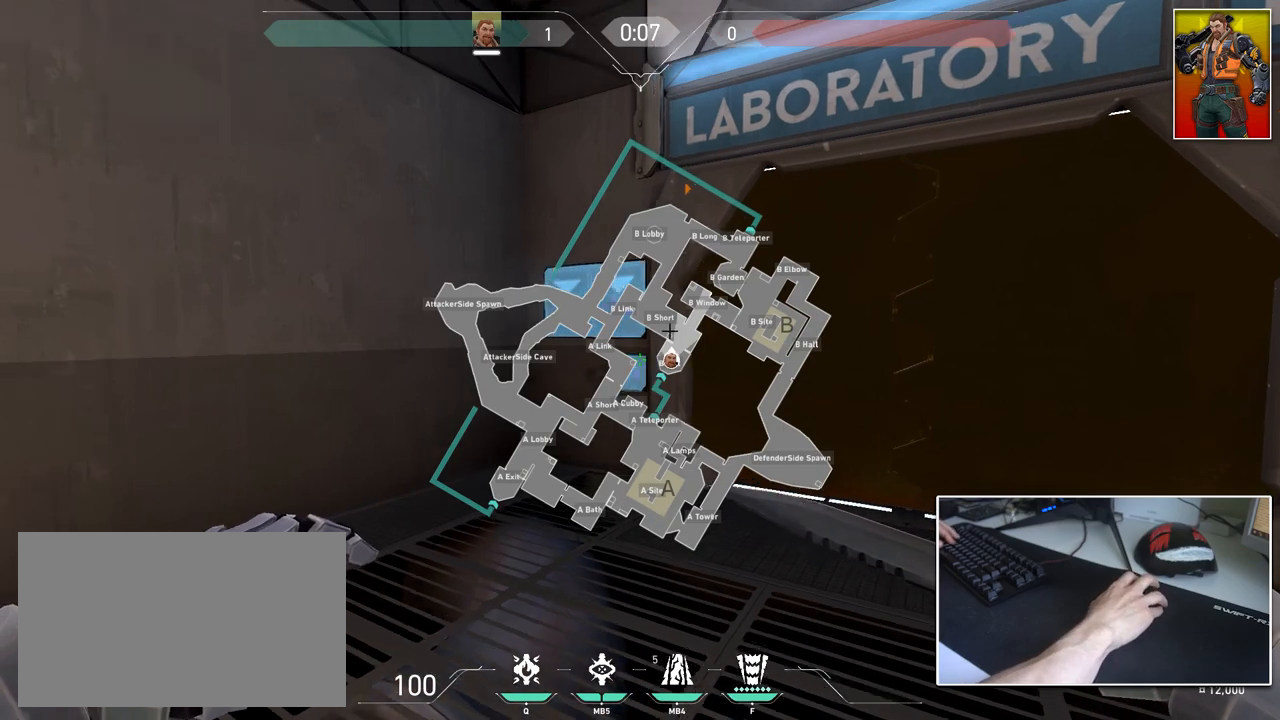
{"keys": ["caps_lock", "d"], "mouse": [], "mouse_move": "up", "events": [[100, "a", "down"], [150, "d", "up"], [200, "s", "down"], [384, "a", "up"], [384, "d", "down"], [434, "s", "up"]]}
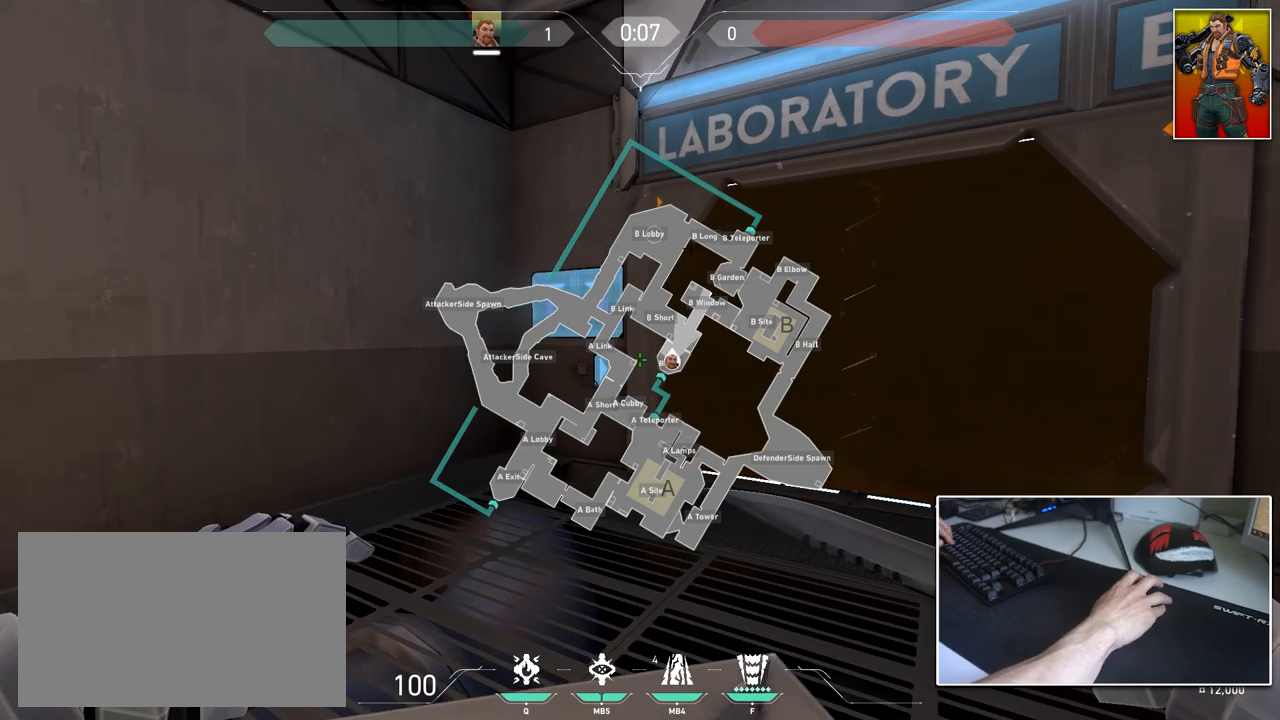
{"keys": ["caps_lock"], "mouse": [], "mouse_move": "up", "events": [[16, "a", "down"], [66, "d", "up"], [167, "a", "up"], [167, "d", "down"], [300, "d", "up"]]}
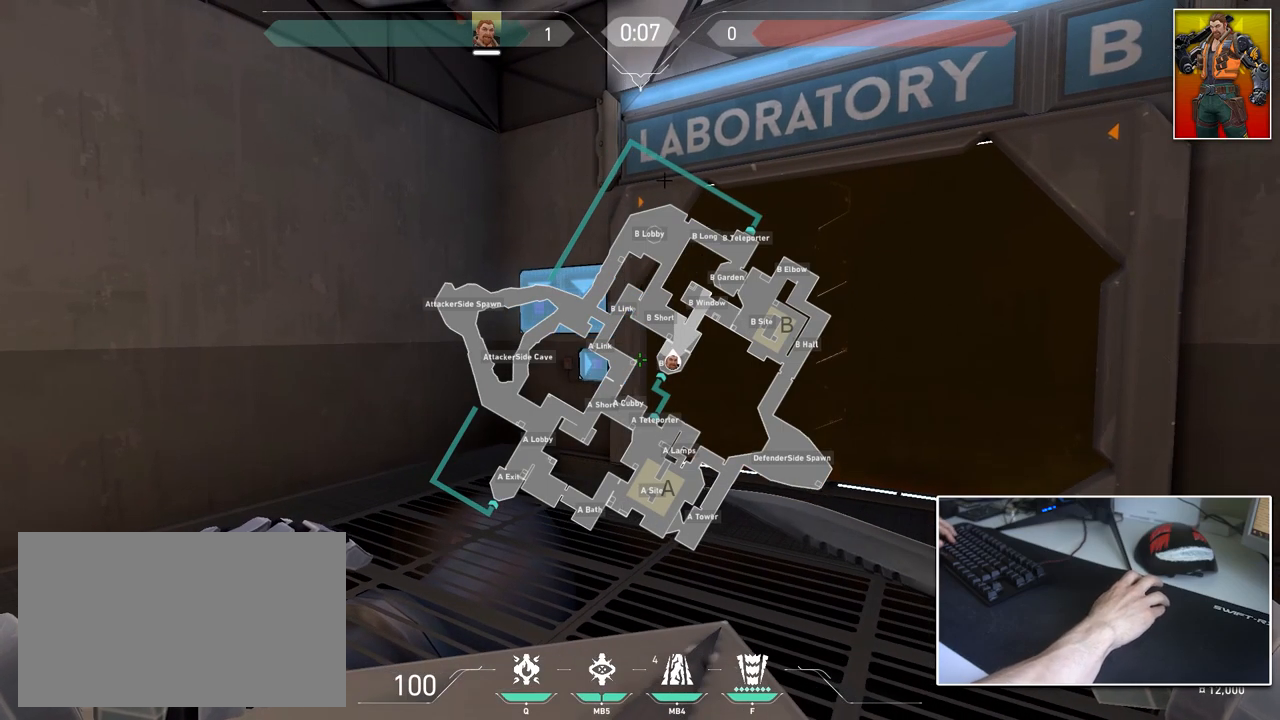
{"keys": ["caps_lock"], "mouse": [], "mouse_move": "left", "events": []}
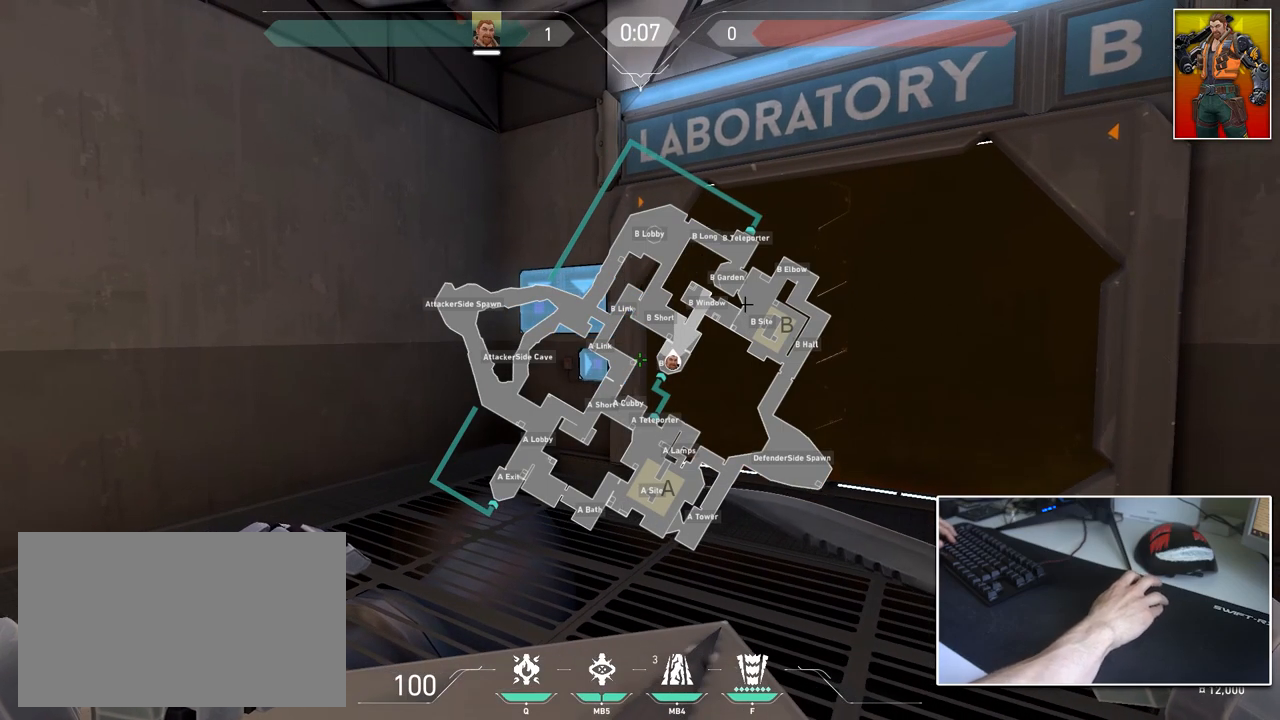
{"keys": ["caps_lock", "d"], "mouse": [], "mouse_move": "still", "events": [[250, "w", "down"], [317, "d", "down"], [467, "w", "up"]]}
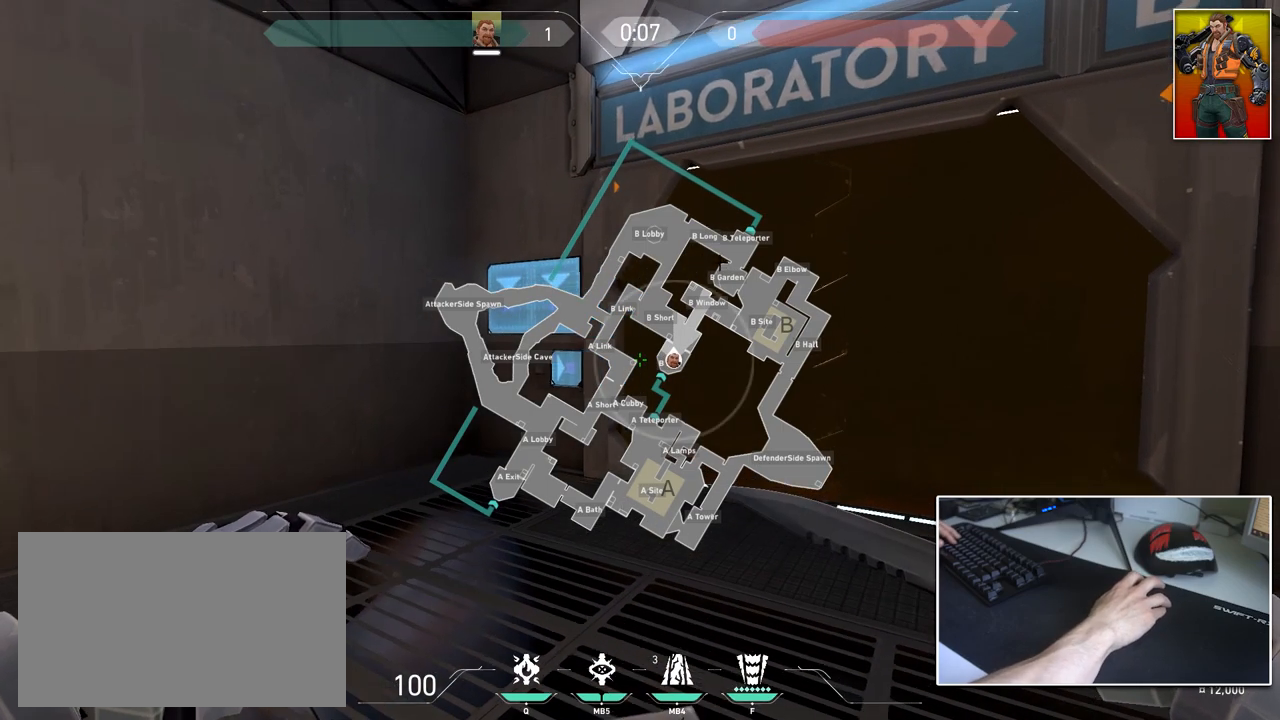
{"keys": ["caps_lock"], "mouse": [], "mouse_move": "still", "events": [[16, "d", "up"]]}
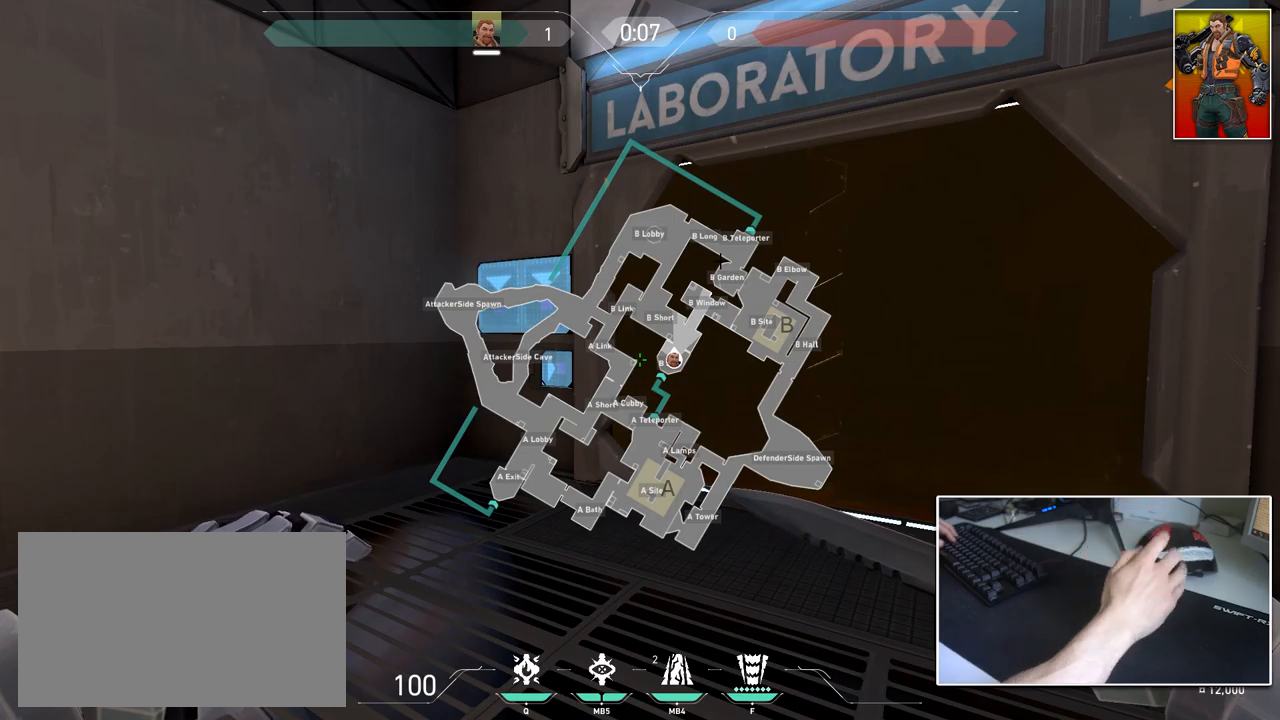
{"keys": ["caps_lock", "s"], "mouse": [], "mouse_move": "still", "events": [[83, "s", "down"], [134, "a", "down"], [501, "a", "up"]]}
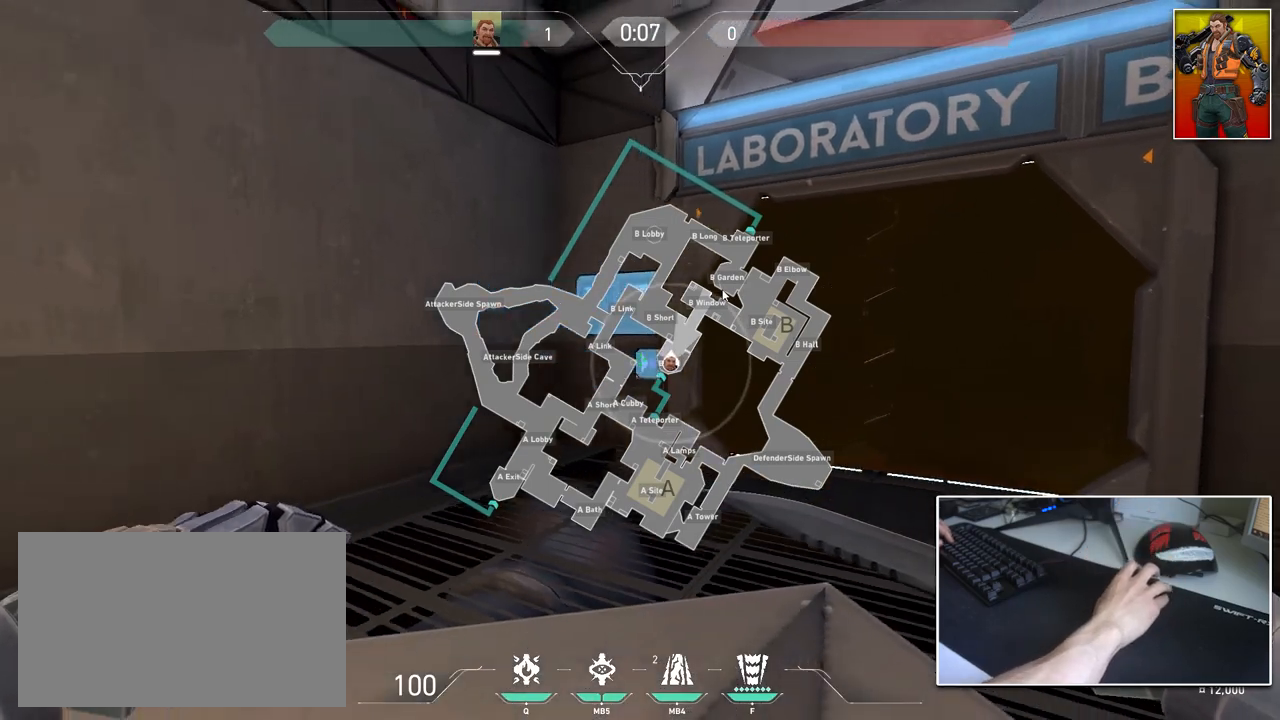
{"keys": ["caps_lock"], "mouse": [], "mouse_move": "up", "events": [[50, "caps_lock", "up"], [50, "d", "down"], [50, "s", "up"], [200, "a", "down"], [250, "d", "up"], [383, "a", "up"], [383, "caps_lock", "down"], [383, "w", "down"], [467, "w", "up"]]}
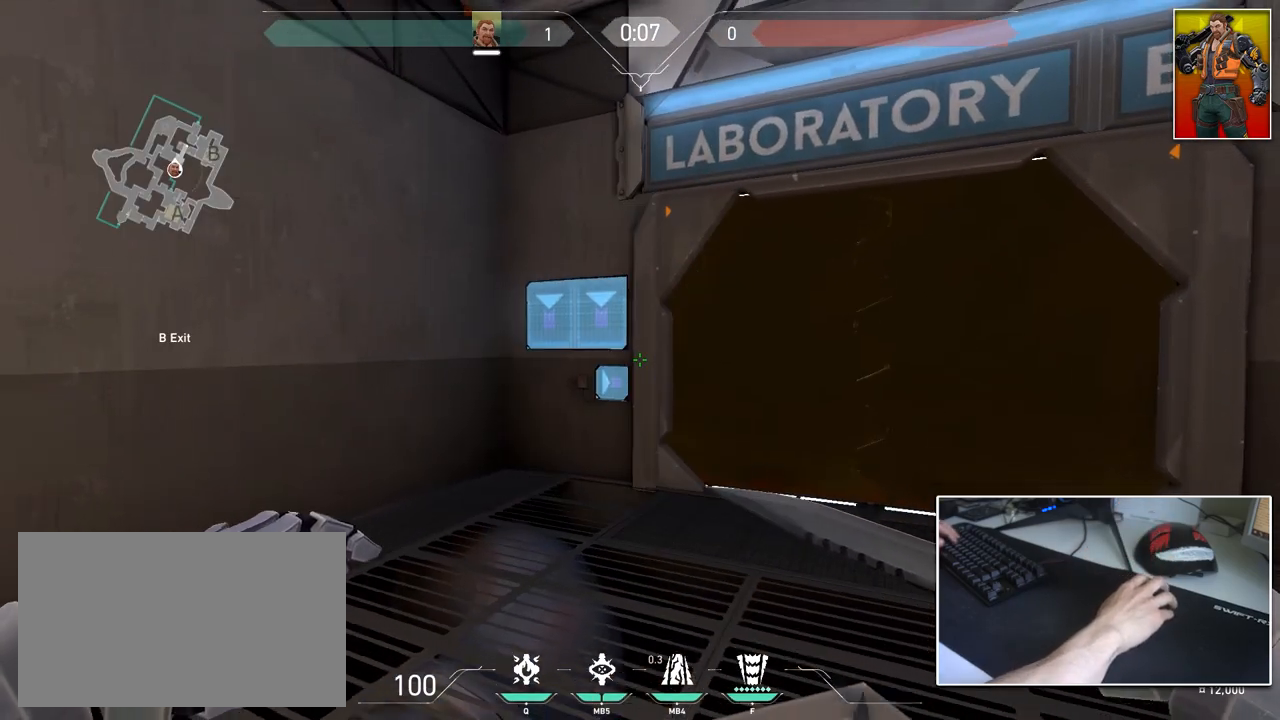
{"keys": ["s"], "mouse": [], "mouse_move": "down-left", "events": [[17, "caps_lock", "up"], [250, "d", "down"], [434, "d", "up"], [434, "s", "down"]]}
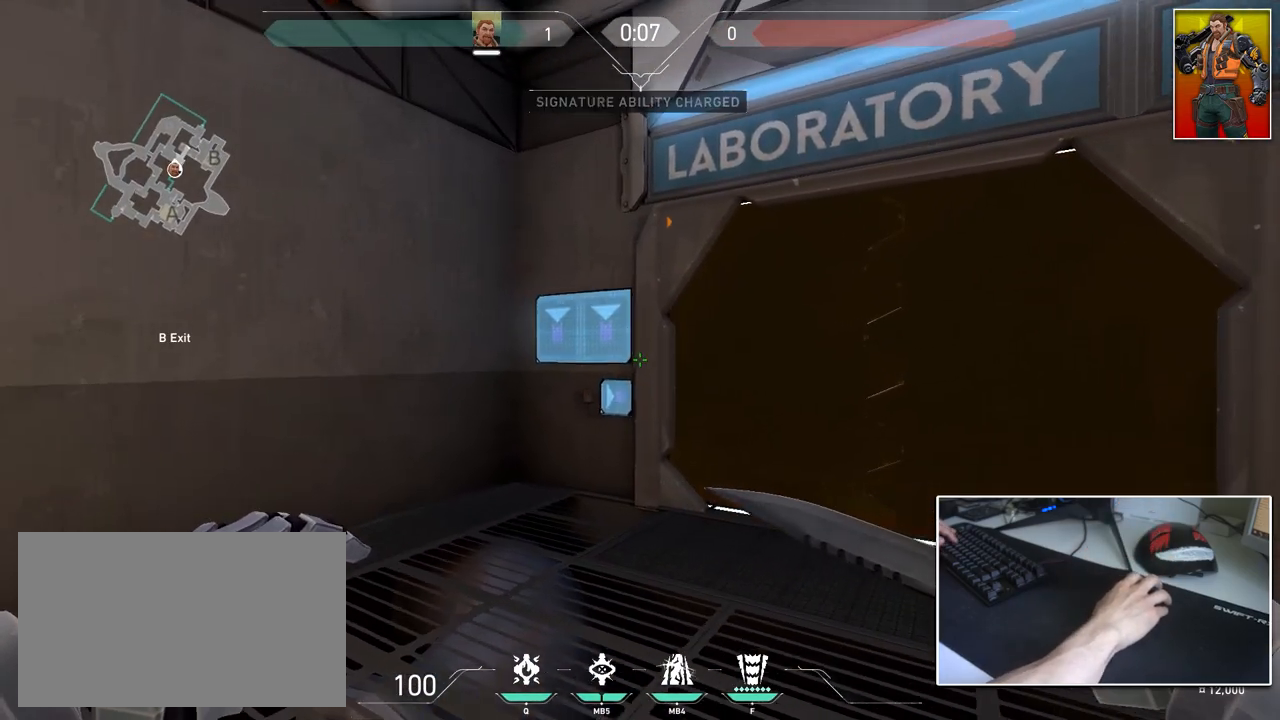
{"keys": ["ctrl"], "mouse": [], "mouse_move": "still", "events": [[266, "s", "up"], [367, "ctrl", "down"]]}
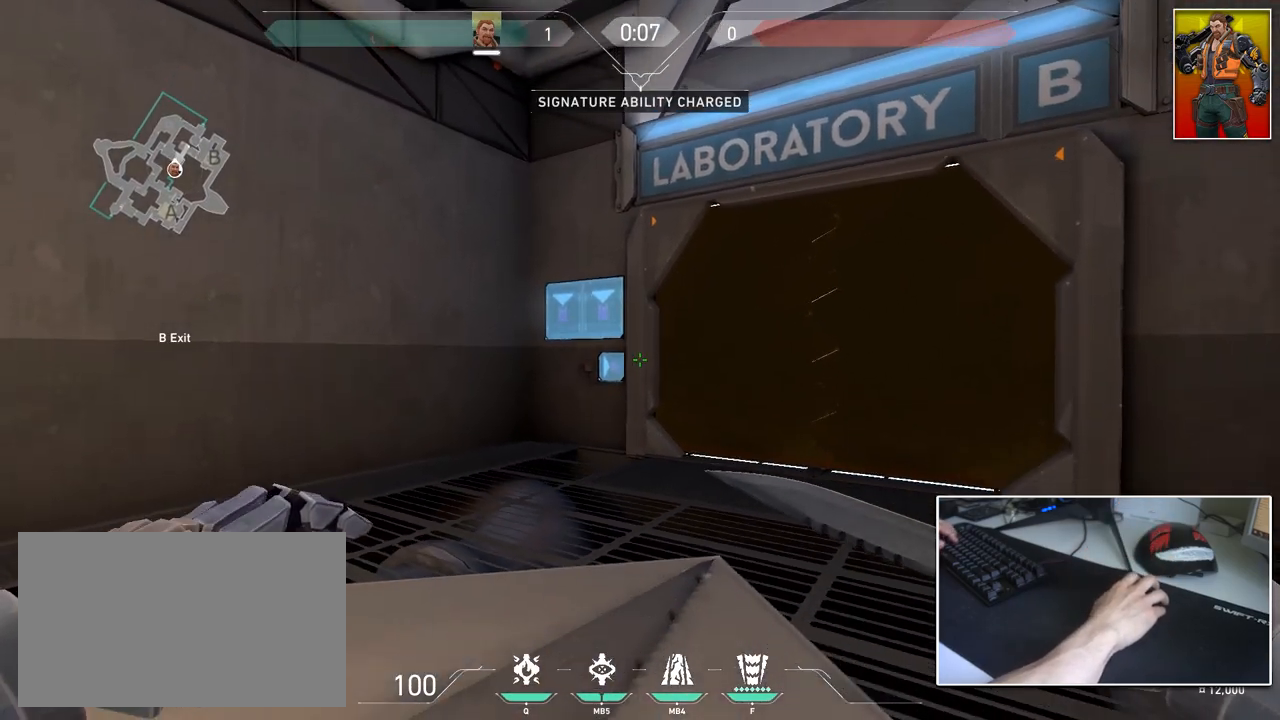
{"keys": [], "mouse": [], "mouse_move": "still", "events": [[100, "ctrl", "up"], [100, "w", "down"], [250, "a", "down"], [250, "s", "down"], [250, "w", "up"], [267, "a", "up"], [300, "d", "down"], [350, "s", "up"], [450, "d", "up"]]}
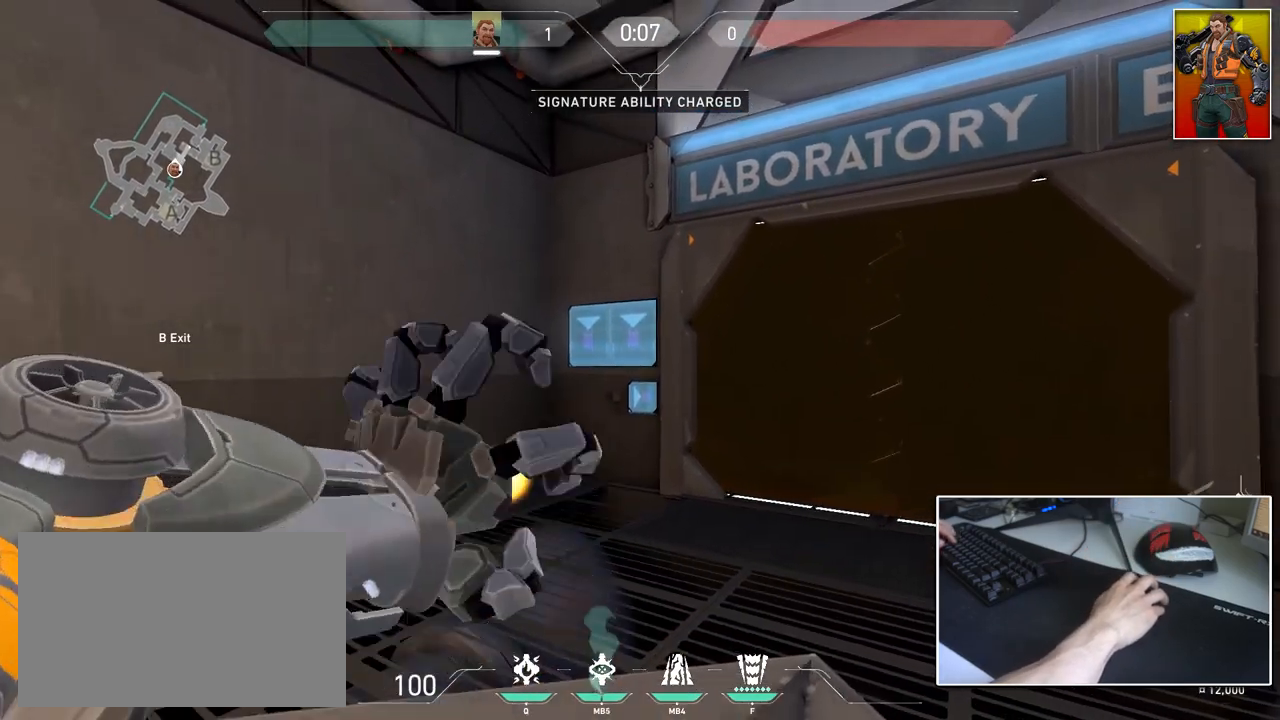
{"keys": ["d"], "mouse": [], "mouse_move": "still", "events": [[33, "a", "down"], [183, "a", "up"], [183, "d", "down"], [367, "a", "down"], [417, "d", "up"], [500, "a", "up"], [500, "d", "down"]]}
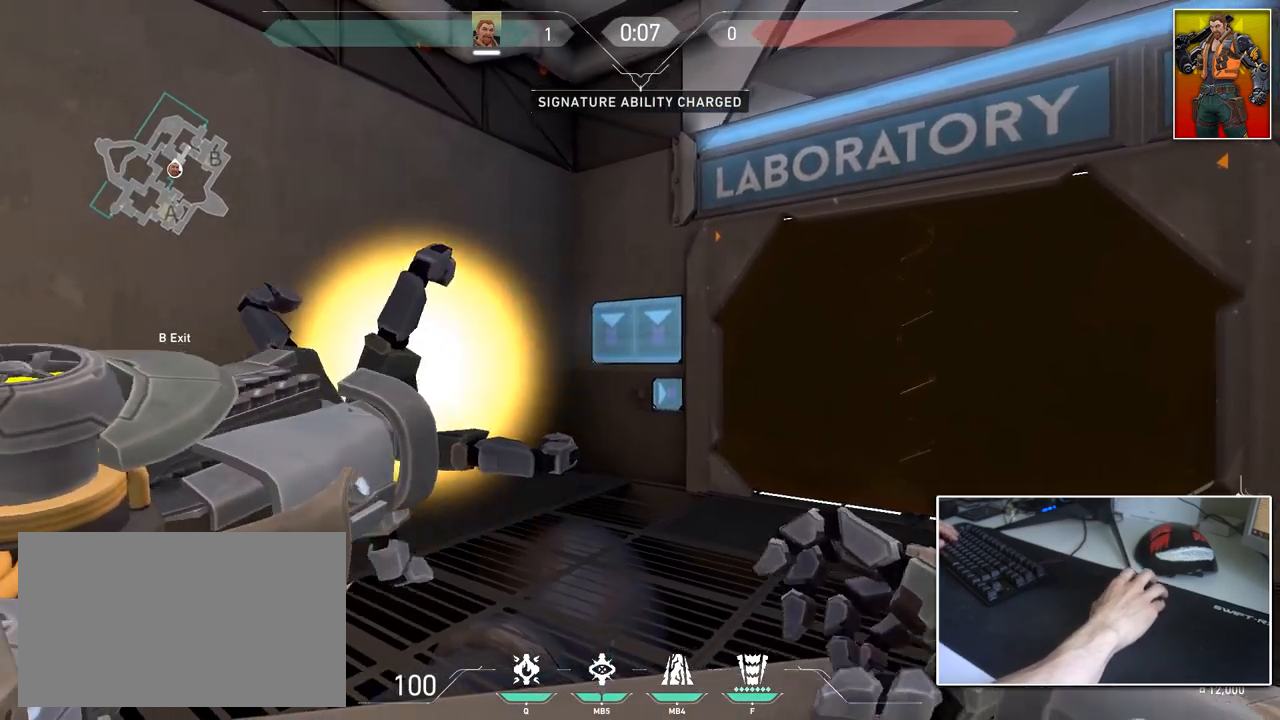
{"keys": ["shift", "w"], "mouse": [], "mouse_move": "left", "events": [[150, "w", "down"], [200, "d", "up"], [250, "shift", "down"], [284, "a", "down"], [334, "a", "up"]]}
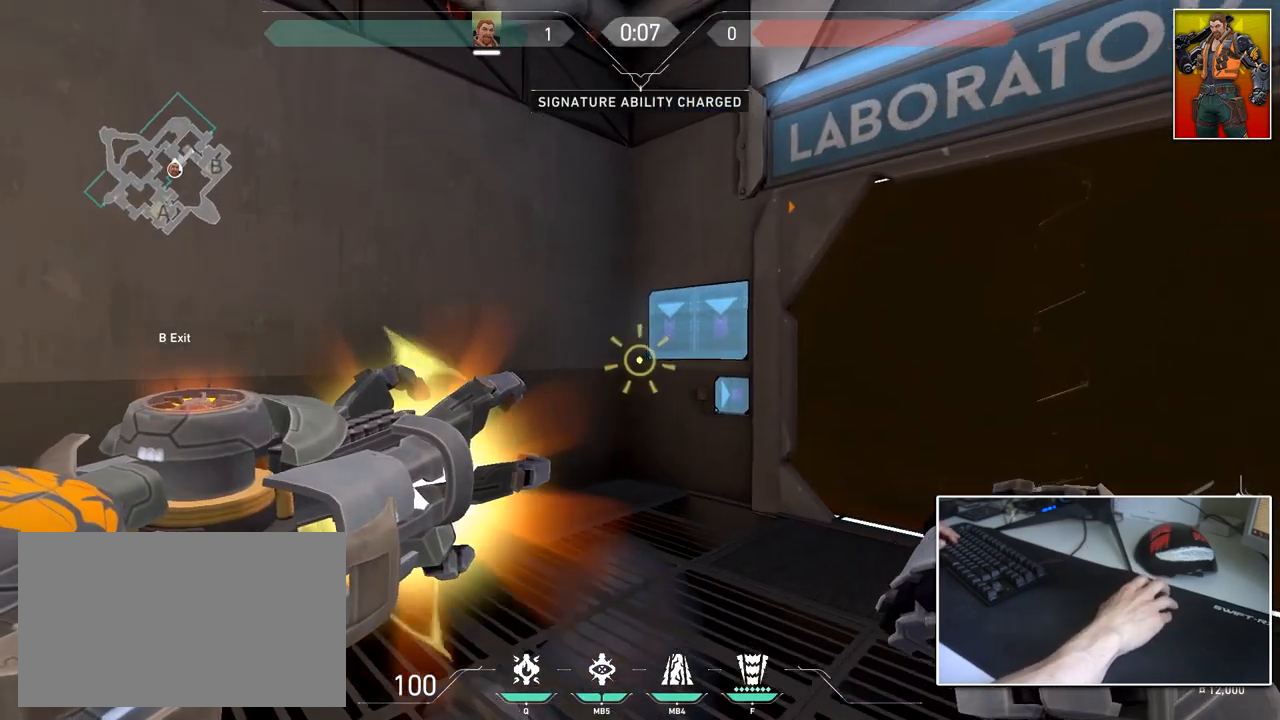
{"keys": ["d", "shift"], "mouse": [], "mouse_move": "up-right", "events": [[300, "d", "down"], [400, "w", "up"]]}
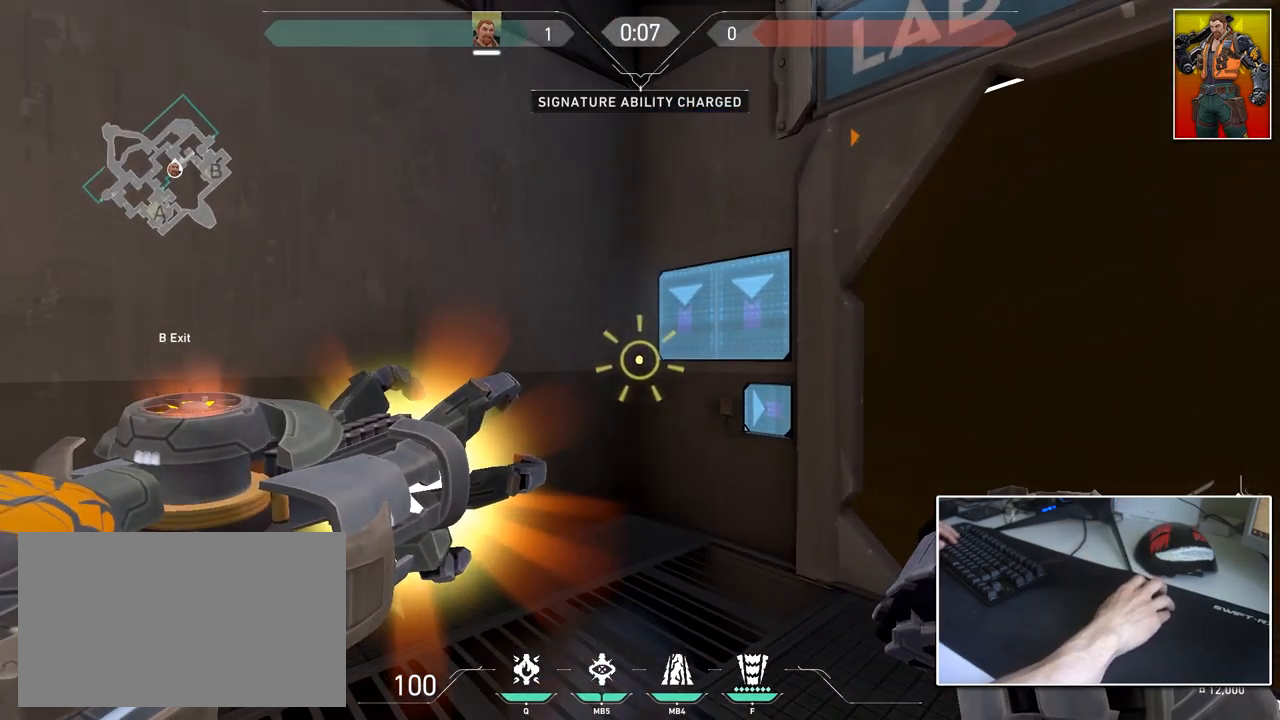
{"keys": [], "mouse": [], "mouse_move": "still", "events": [[184, "a", "down"], [234, "d", "up"], [284, "shift", "up"], [284, "w", "down"], [317, "a", "up"], [367, "d", "down"], [467, "w", "up"], [501, "d", "up"]]}
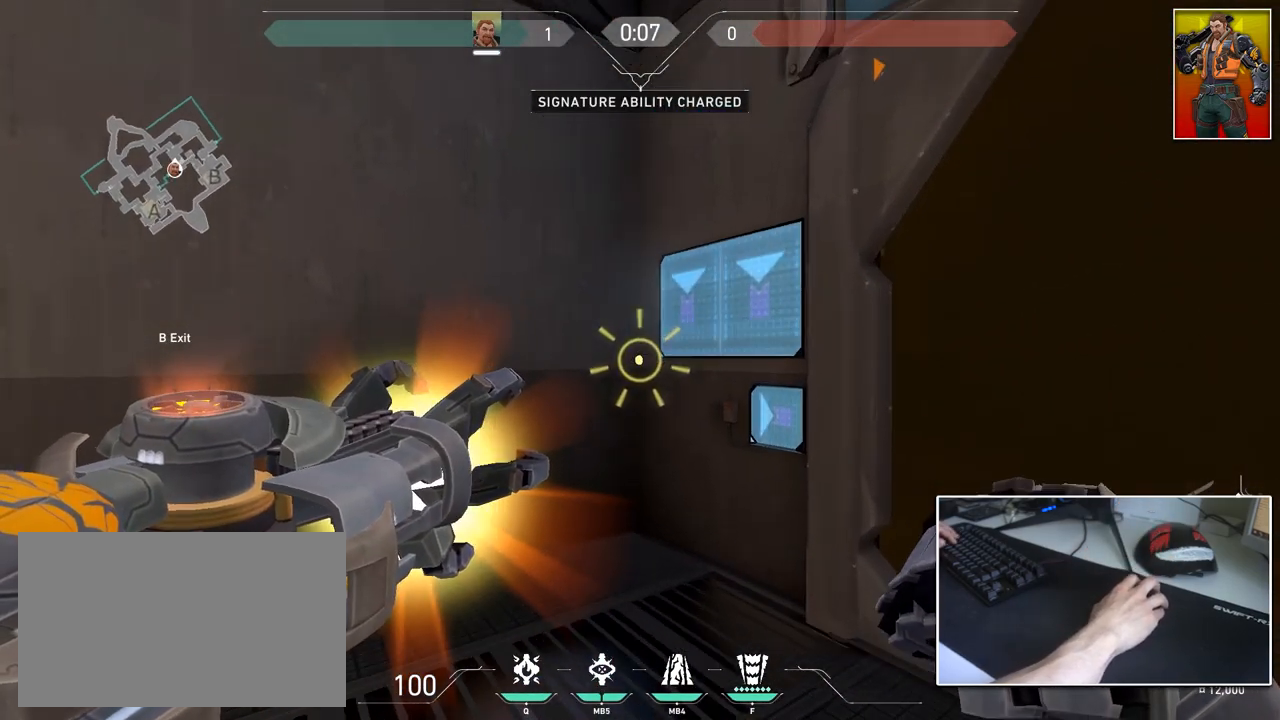
{"keys": ["shift"], "mouse": [], "mouse_move": "up", "events": [[50, "shift", "down"], [200, "d", "down"], [283, "d", "up"]]}
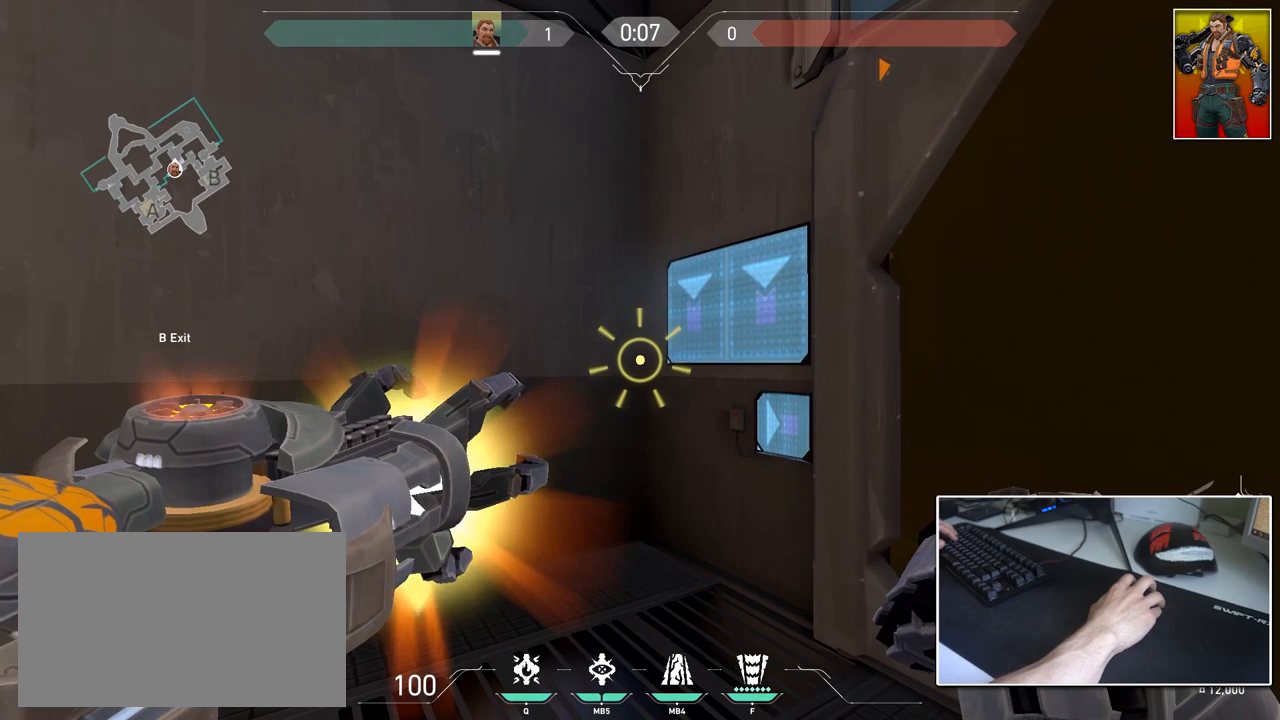
{"keys": ["shift"], "mouse": [], "mouse_move": "down-left", "events": [[33, "d", "down"], [67, "w", "down"], [167, "d", "up"], [167, "w", "up"]]}
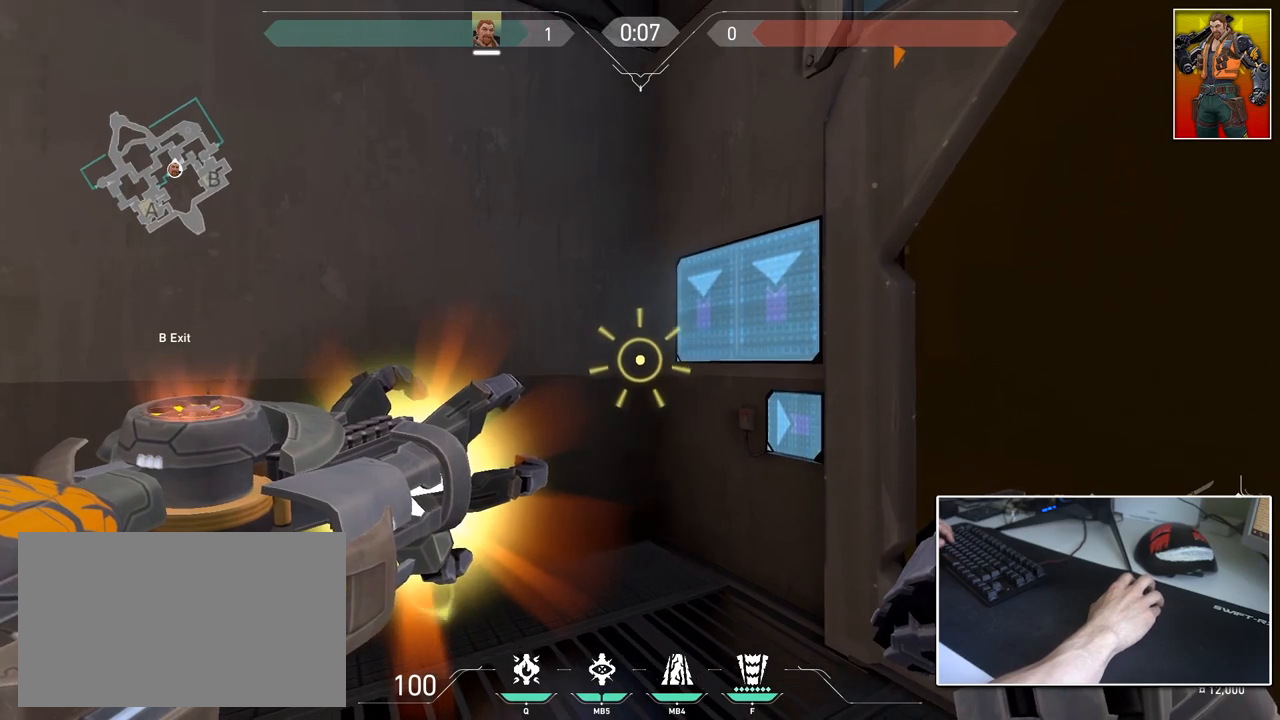
{"keys": ["shift"], "mouse": [], "mouse_move": "down", "events": []}
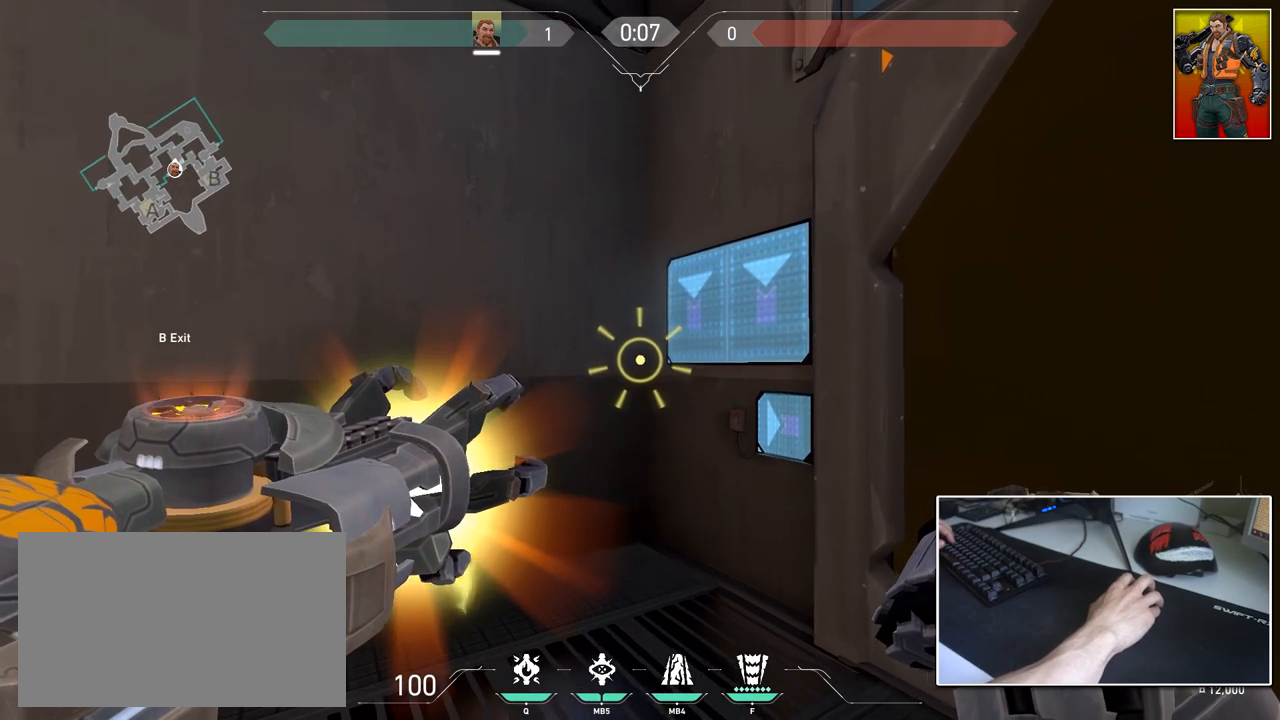
{"keys": ["shift"], "mouse": [], "mouse_move": "still", "events": []}
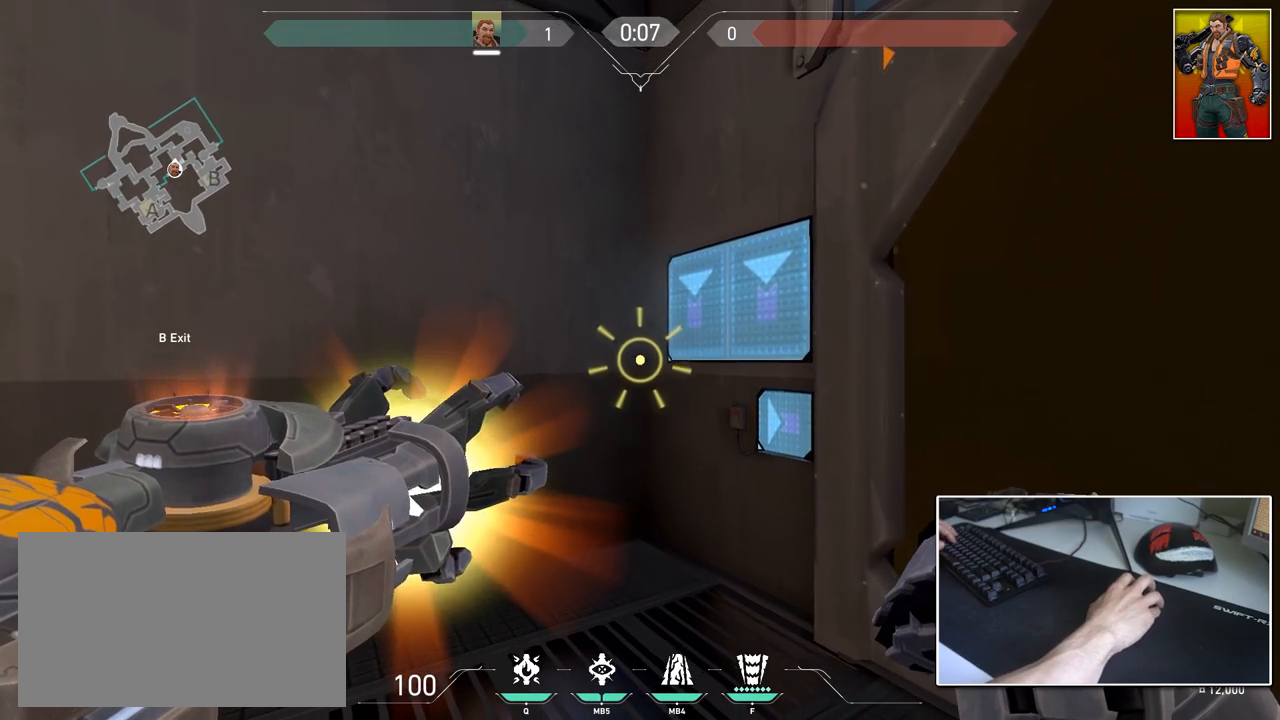
{"keys": ["d", "w"], "mouse": [], "mouse_move": "still", "events": [[400, "d", "down"], [400, "mouse_left", "down"], [450, "mouse_left", "up"], [450, "shift", "up"], [500, "w", "down"]]}
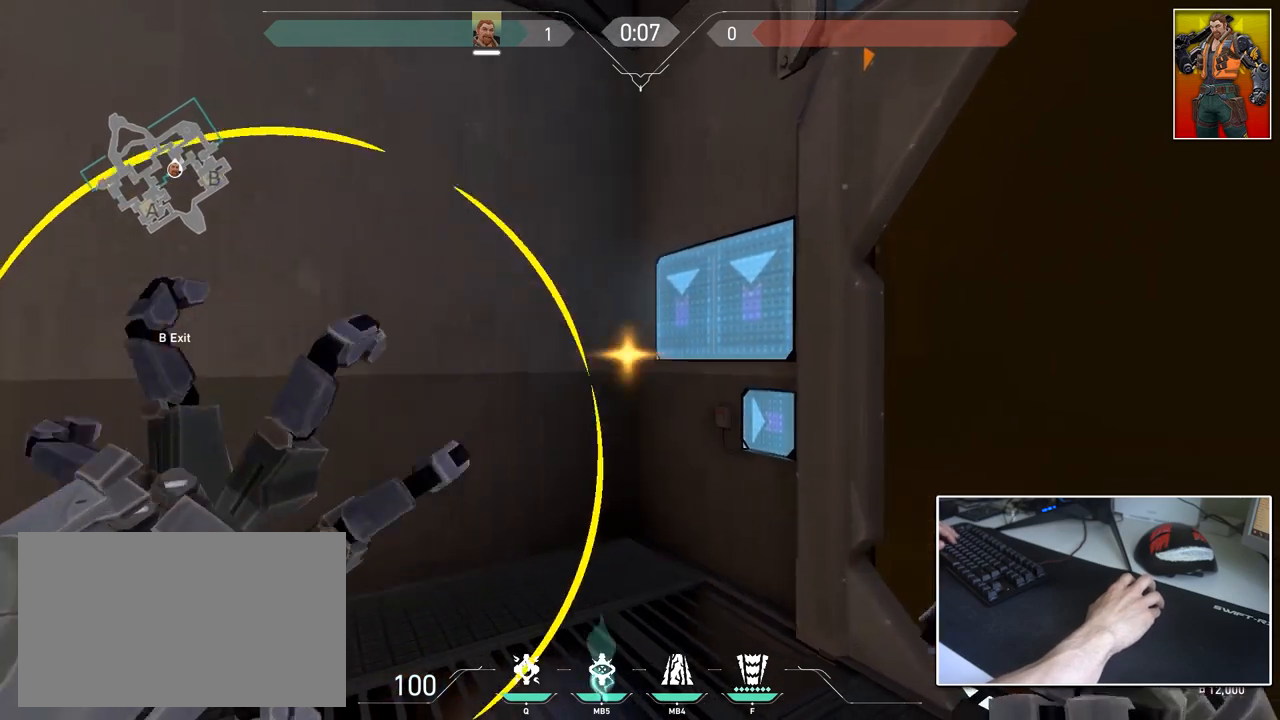
{"keys": ["a"], "mouse": [], "mouse_move": "still", "events": [[133, "w", "up"], [417, "a", "down"], [467, "d", "up"]]}
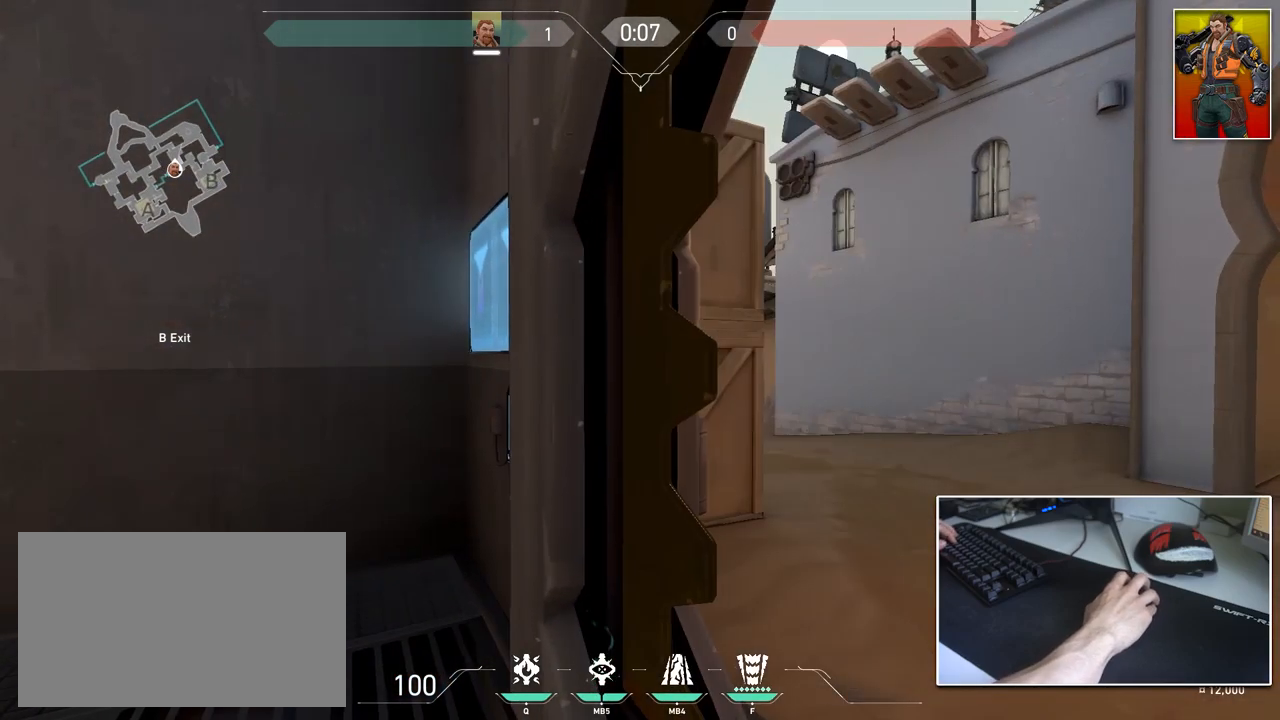
{"keys": ["a"], "mouse": [], "mouse_move": "still", "events": [[50, "d", "down"], [100, "a", "up"], [383, "a", "down"], [483, "d", "up"]]}
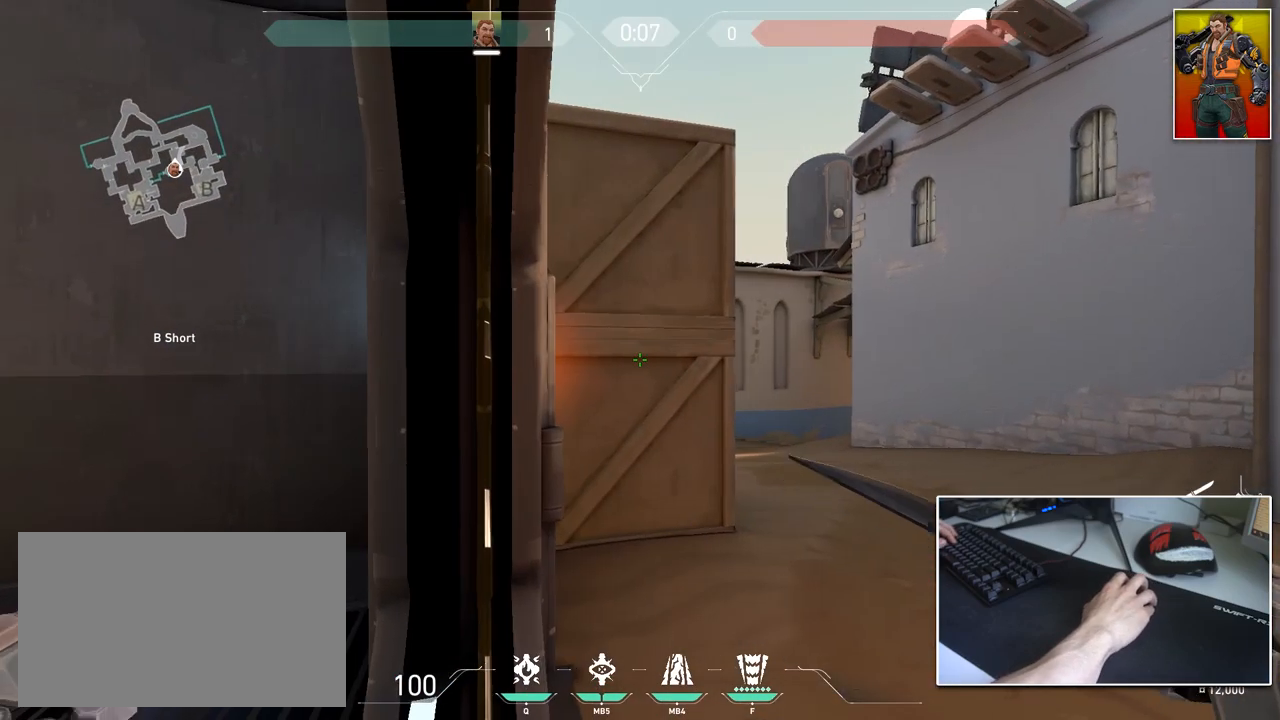
{"keys": ["d"], "mouse": [], "mouse_move": "right", "events": [[117, "a", "up"], [117, "w", "down"], [167, "d", "down"], [267, "a", "down"], [300, "a", "up"], [300, "w", "up"], [350, "a", "down"], [350, "d", "up"], [501, "a", "up"], [501, "d", "down"]]}
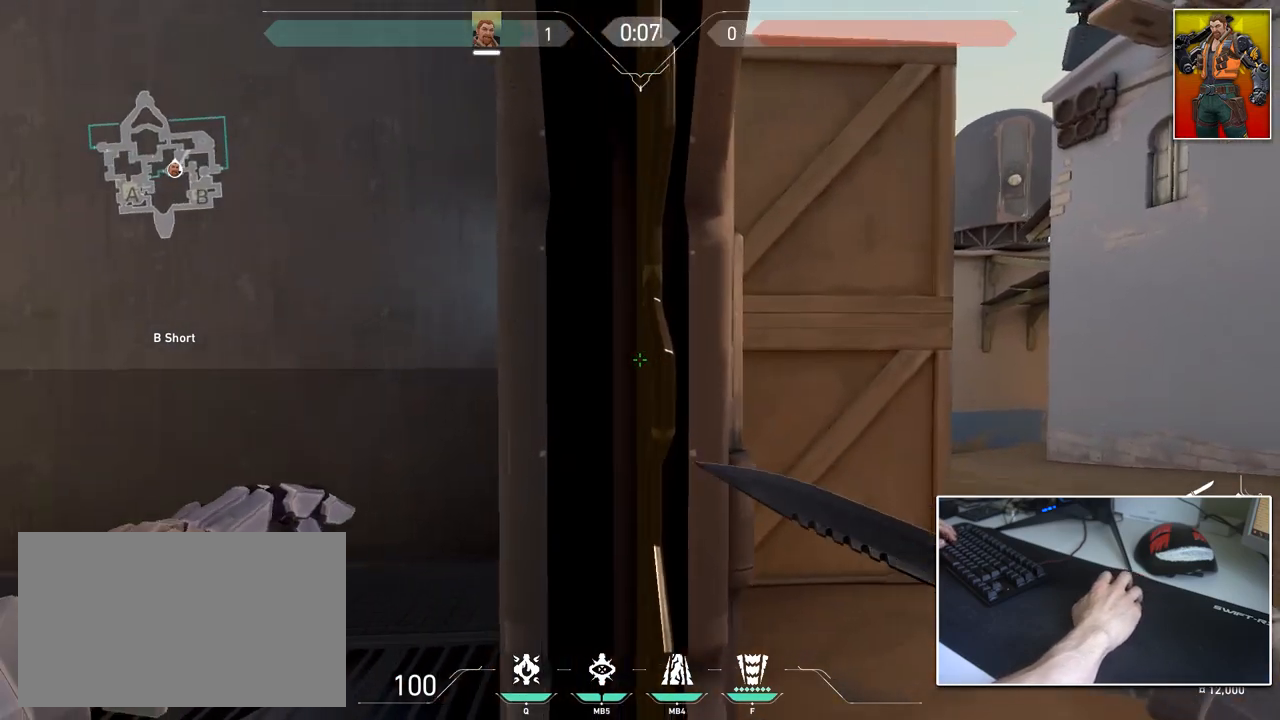
{"keys": [], "mouse": [], "mouse_move": "still", "events": [[183, "d", "up"]]}
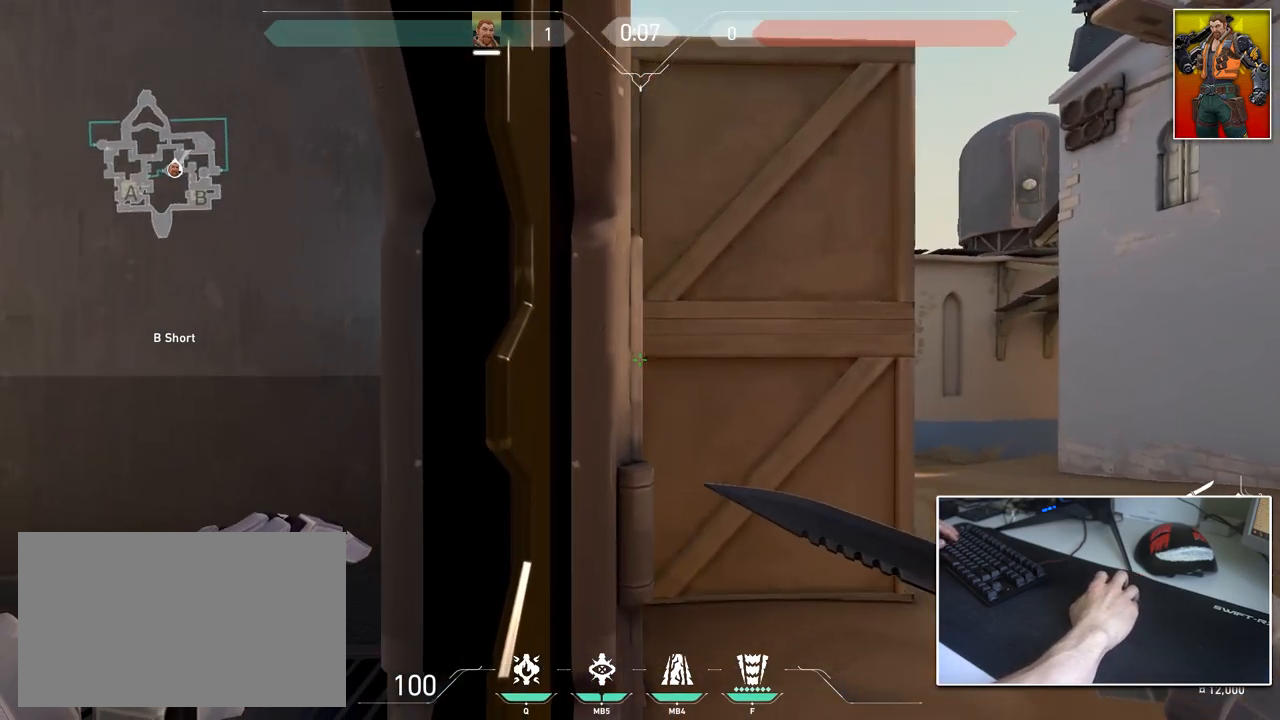
{"keys": [], "mouse": [], "mouse_move": "still", "events": []}
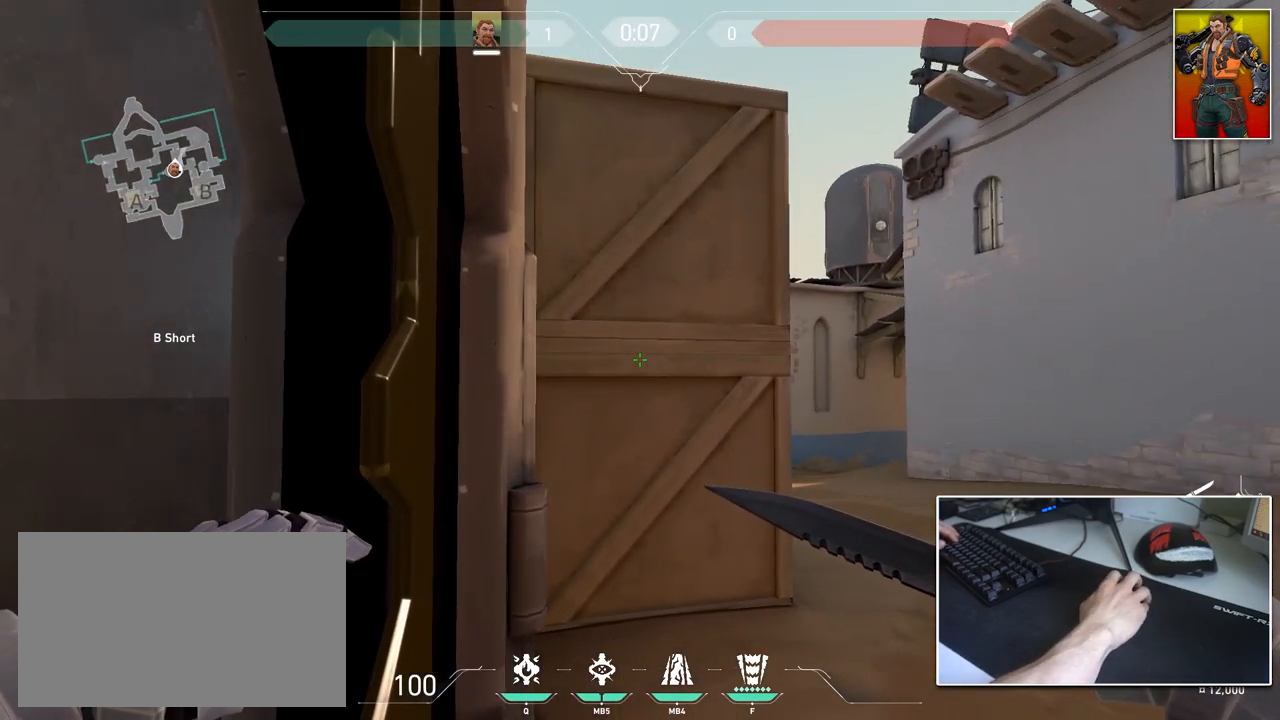
{"keys": ["a", "s"], "mouse": [], "mouse_move": "still", "events": [[300, "a", "down"], [450, "s", "down"]]}
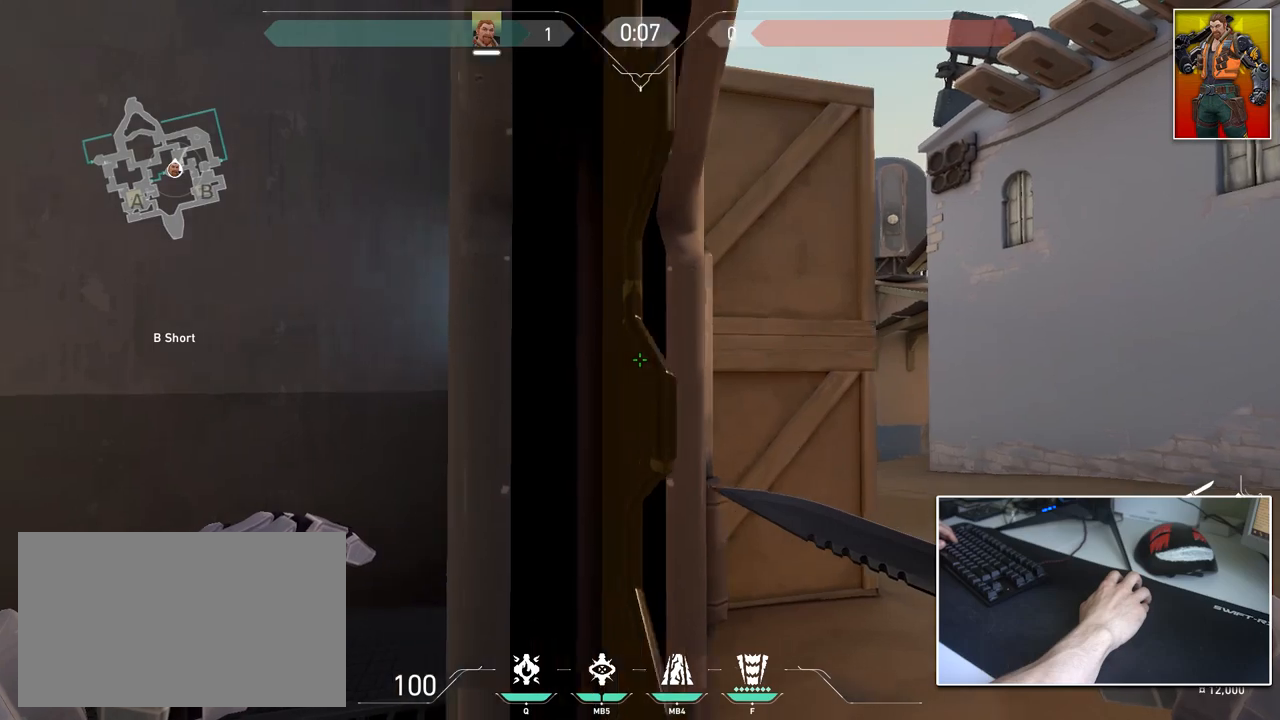
{"keys": ["d"], "mouse": [], "mouse_move": "up", "events": [[33, "a", "up"], [33, "d", "down"], [83, "s", "up"], [284, "d", "up"], [417, "d", "down"]]}
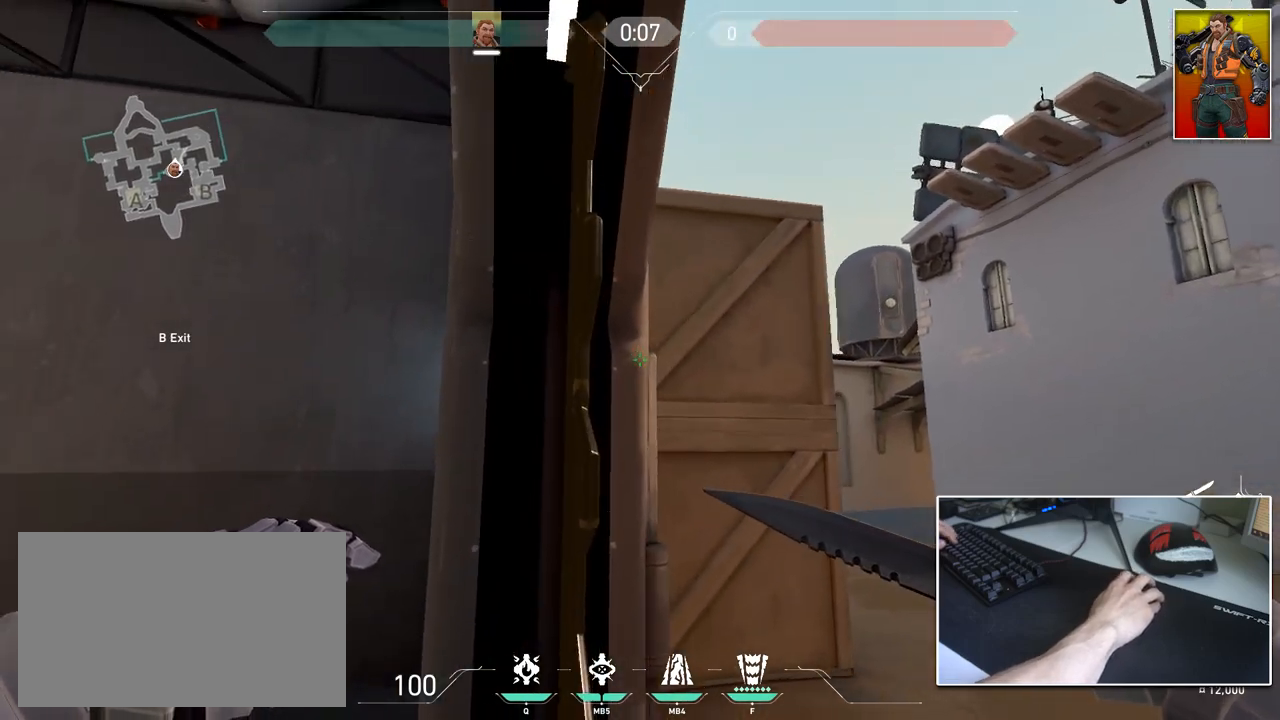
{"keys": [], "mouse": [], "mouse_move": "left", "events": [[50, "d", "up"], [333, "d", "down"], [383, "w", "down"], [433, "a", "down"], [433, "d", "up"], [483, "a", "up"], [483, "w", "up"]]}
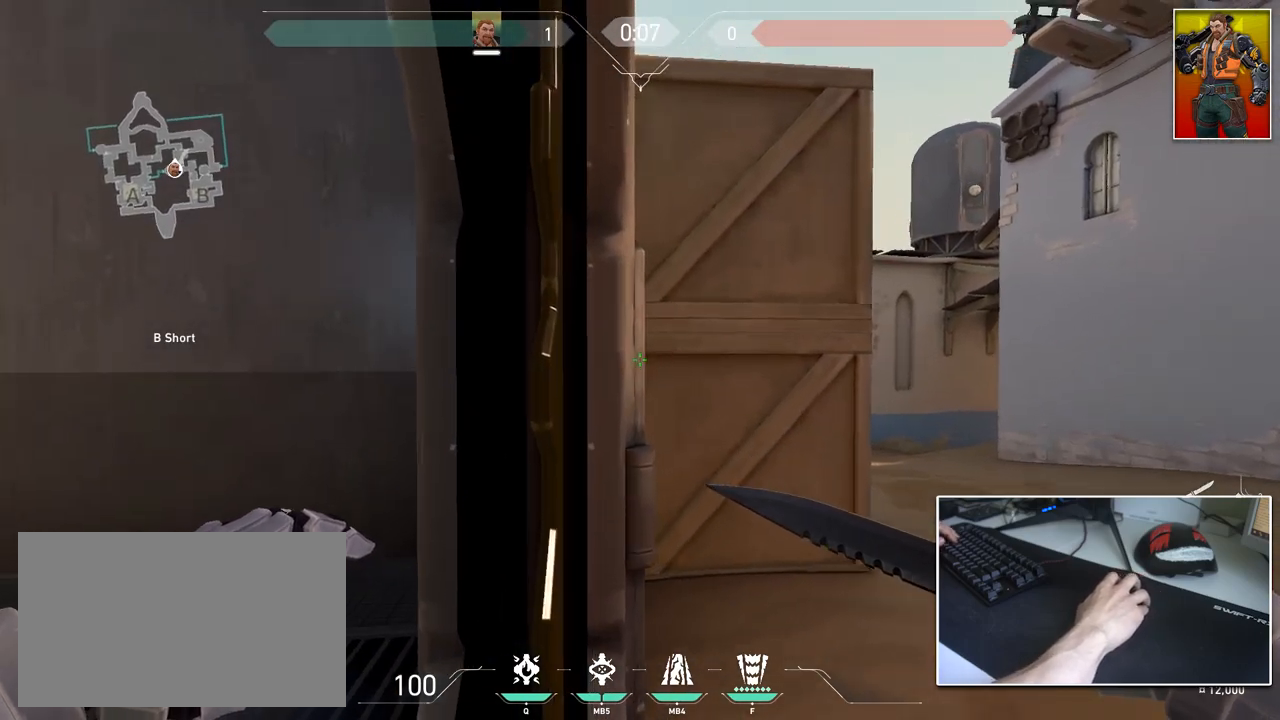
{"keys": ["a", "s", "shift"], "mouse": [], "mouse_move": "right", "events": [[300, "a", "down"], [300, "s", "down"], [450, "shift", "down"]]}
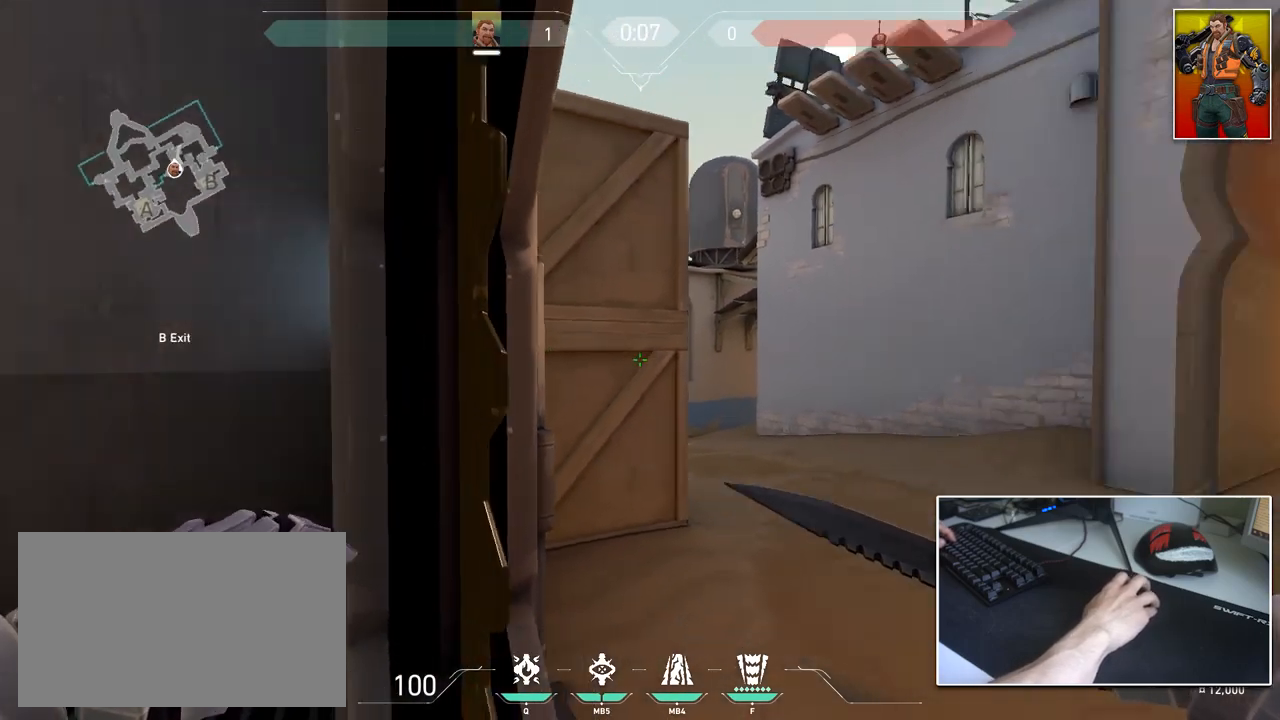
{"keys": ["w"], "mouse": [], "mouse_move": "up", "events": [[233, "s", "up"], [283, "a", "up"], [467, "shift", "up"], [467, "w", "down"]]}